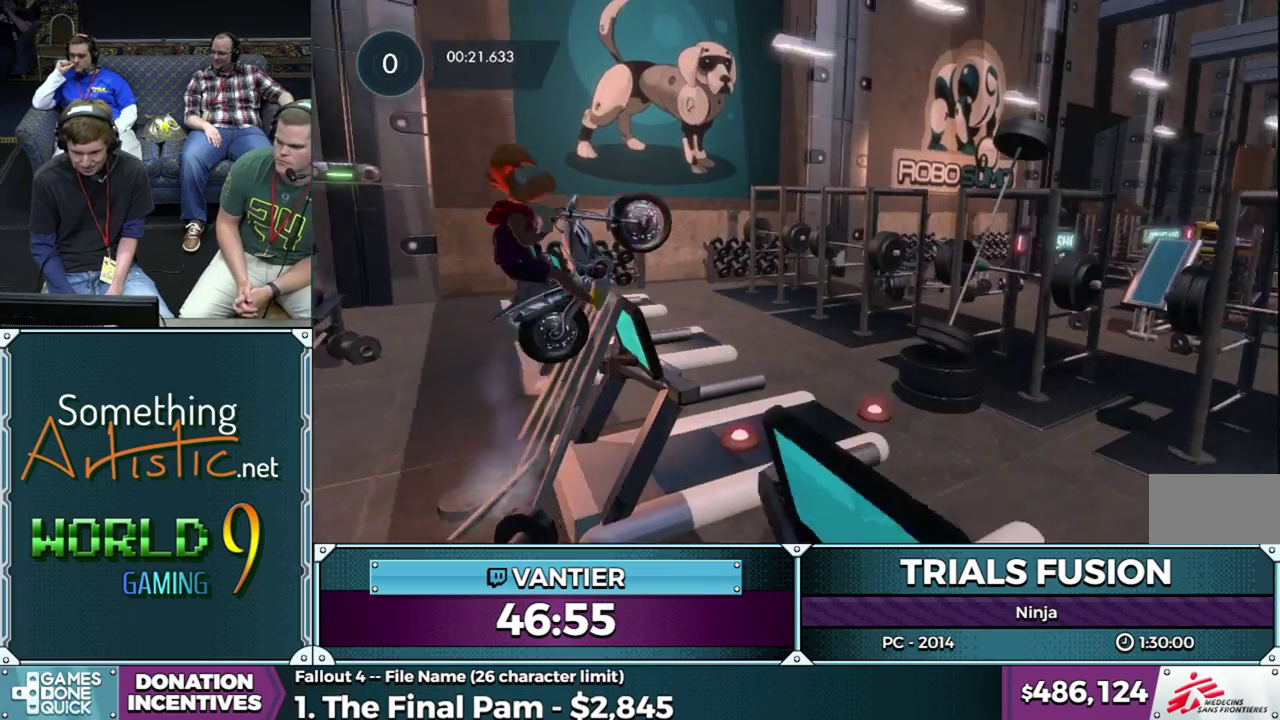
Gameplay with a controller (Xbox layout); each line is a JSON object with the inputs held at the frame after it. "events" lists button and stick changes between this image and that frame as [ms after this image, input, new state], when the widget could be followed in between. This overlay highlights the sticks when they move; stick clicks (L3) are not distinguishable. Not read: L1 L3 R1 R3.
{"buttons": [], "left_stick": "center", "events": [[167, "R2", "up"], [367, "left_stick", "center"]]}
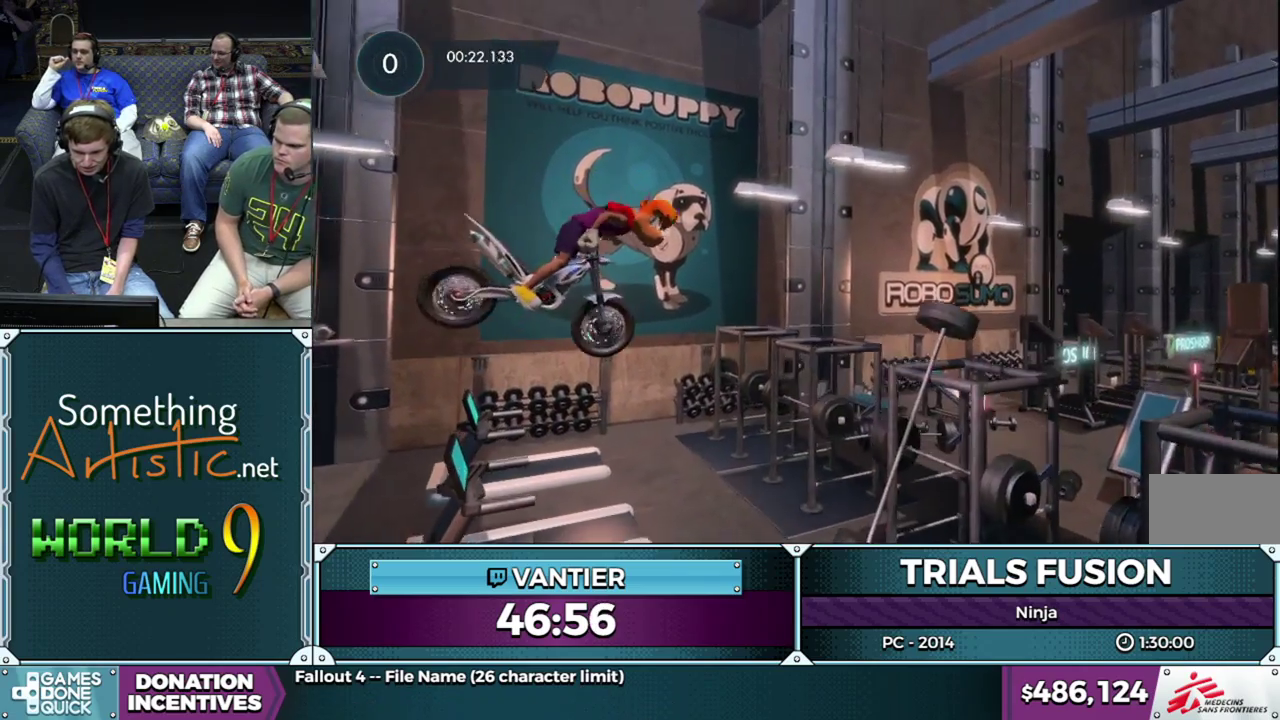
{"buttons": [], "left_stick": "center", "events": [[150, "left_stick", "right"], [350, "left_stick", "center"]]}
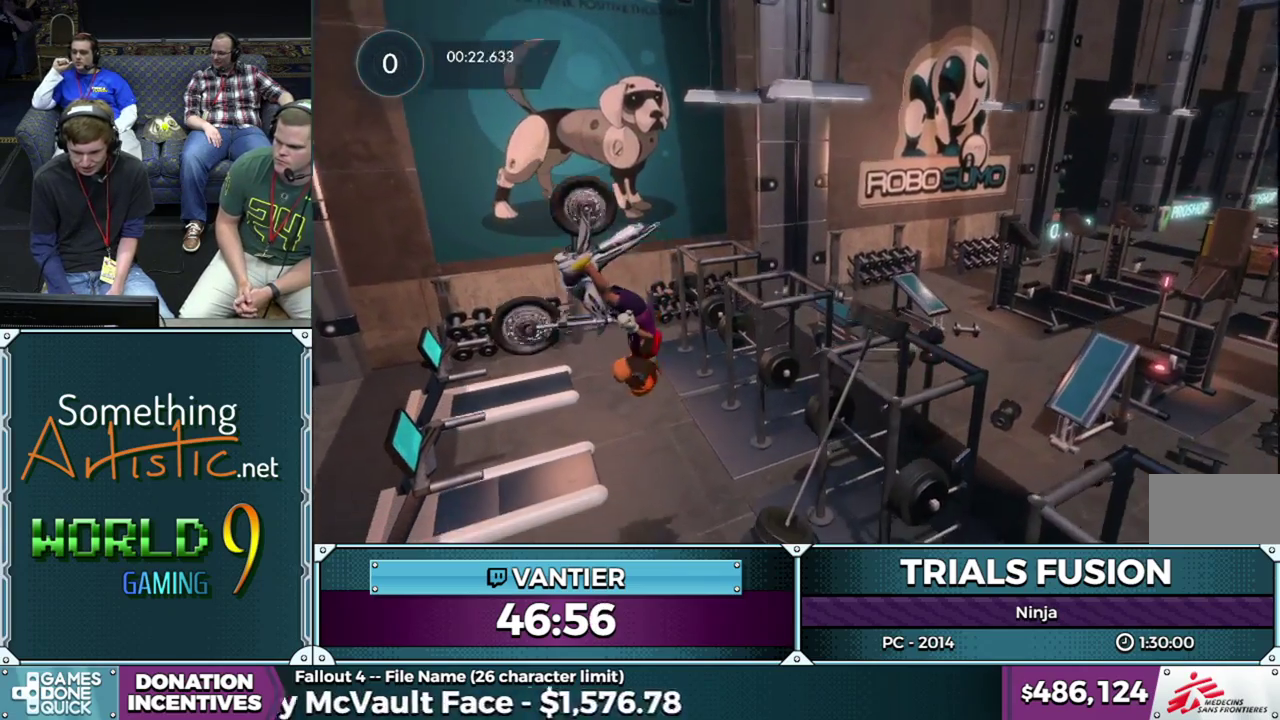
{"buttons": [], "left_stick": "right", "events": [[500, "left_stick", "right"]]}
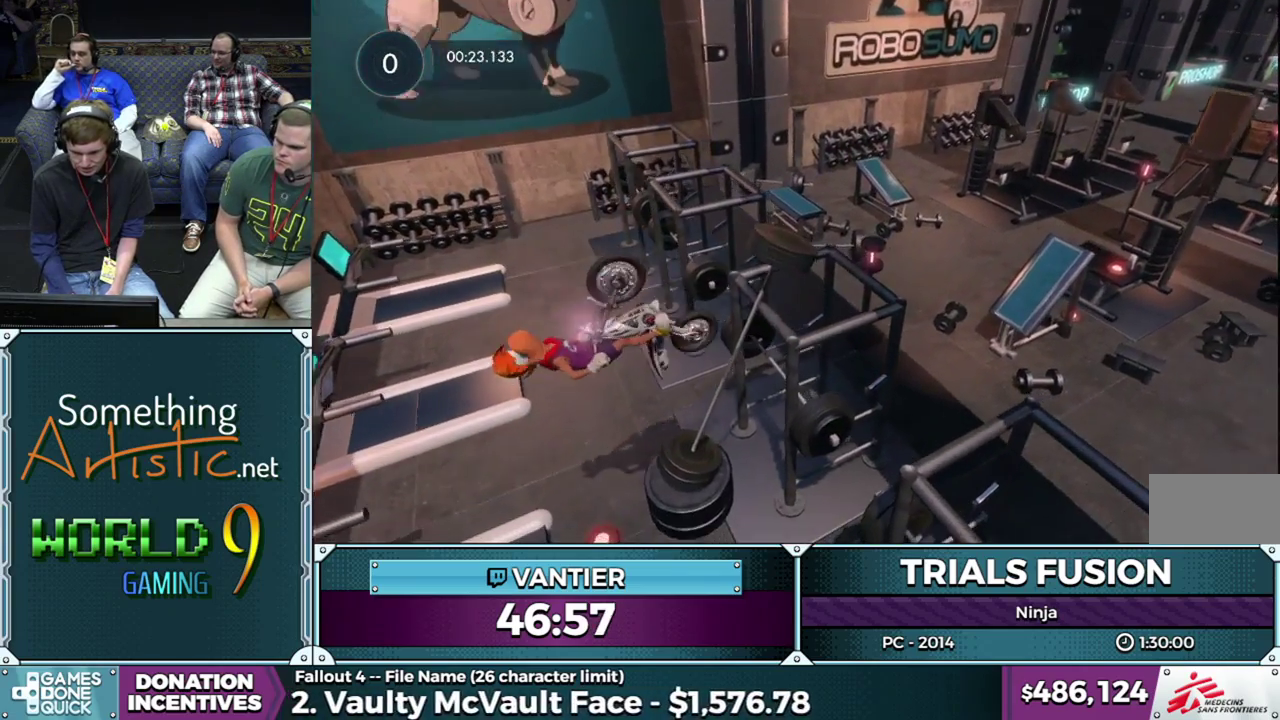
{"buttons": ["R2"], "left_stick": "right", "events": [[83, "R2", "down"]]}
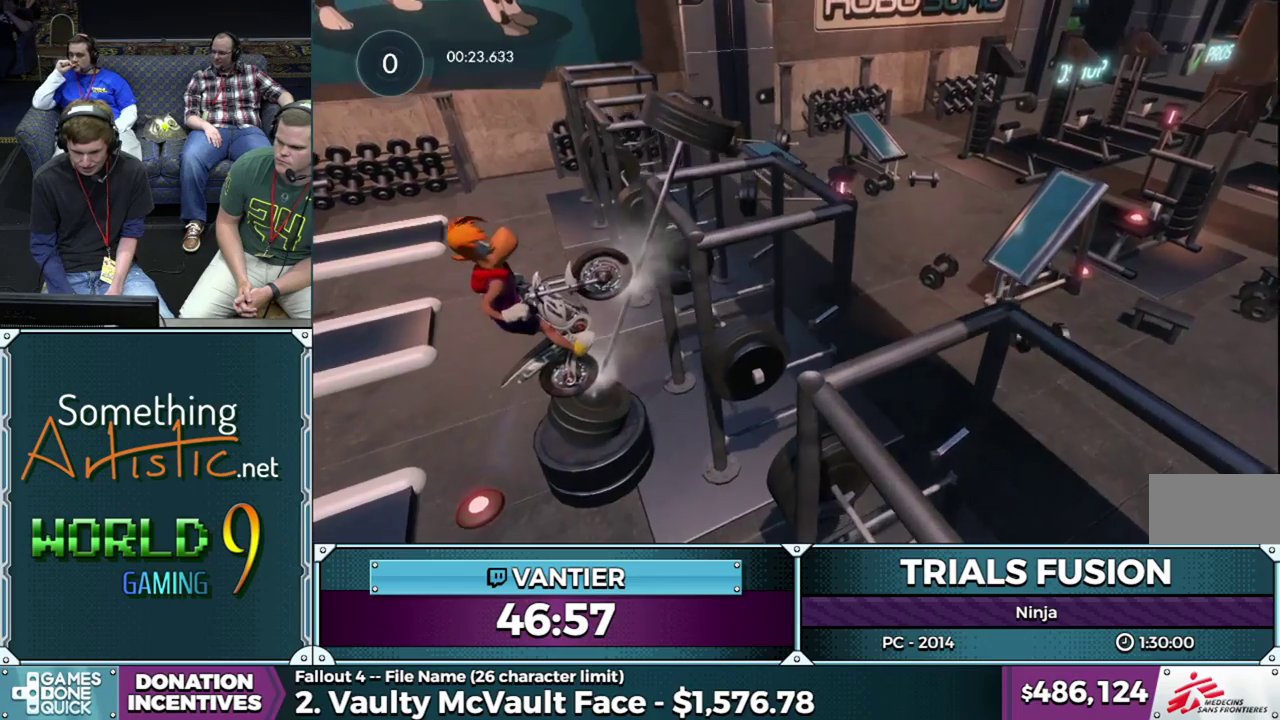
{"buttons": ["R2"], "left_stick": "right", "events": [[133, "R2", "up"], [250, "R2", "down"], [267, "left_stick", "center"], [367, "left_stick", "right"]]}
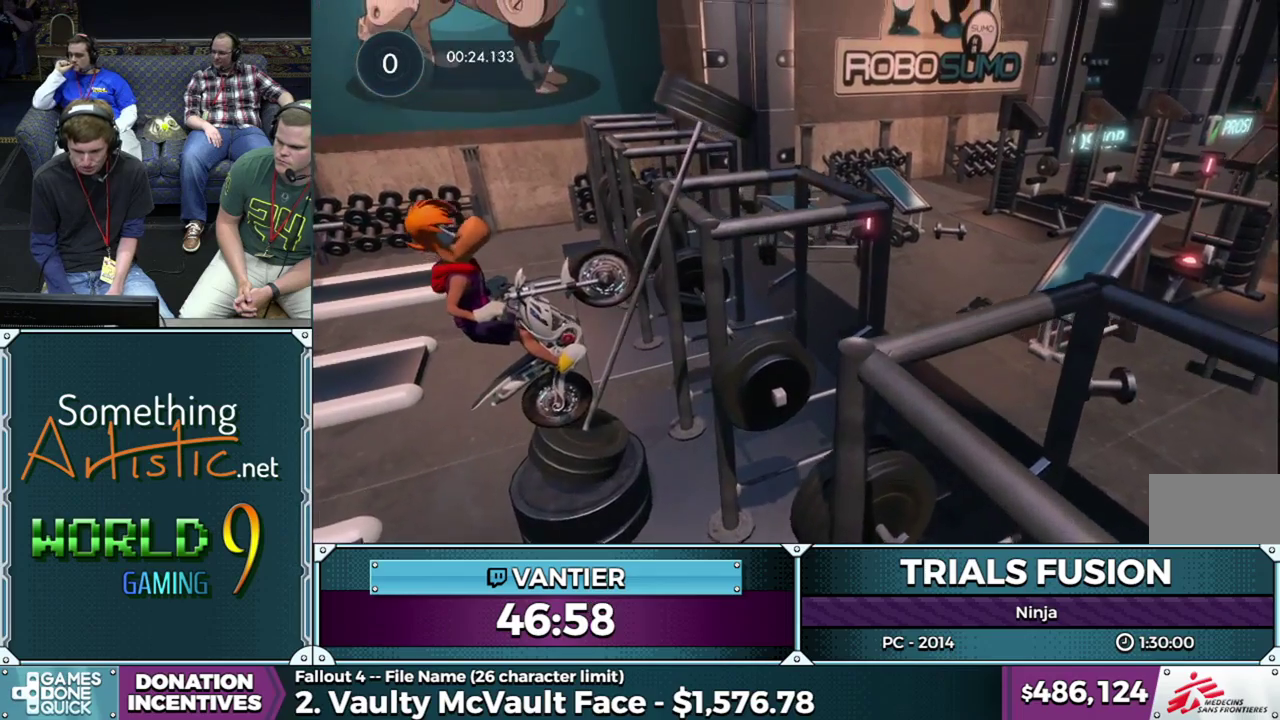
{"buttons": ["R2"], "left_stick": "right", "events": []}
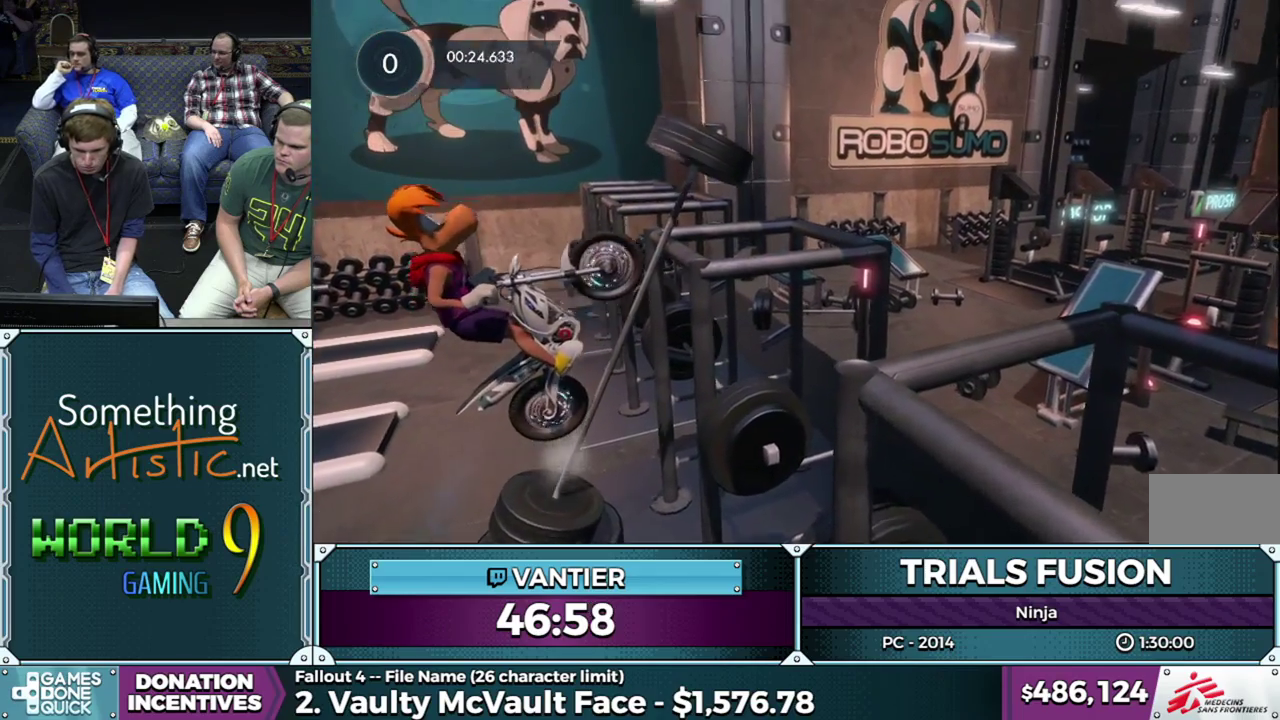
{"buttons": ["L2", "R2"], "left_stick": "right", "events": [[50, "left_stick", "center"], [117, "left_stick", "right"], [383, "R2", "up"], [417, "L2", "down"], [483, "R2", "down"]]}
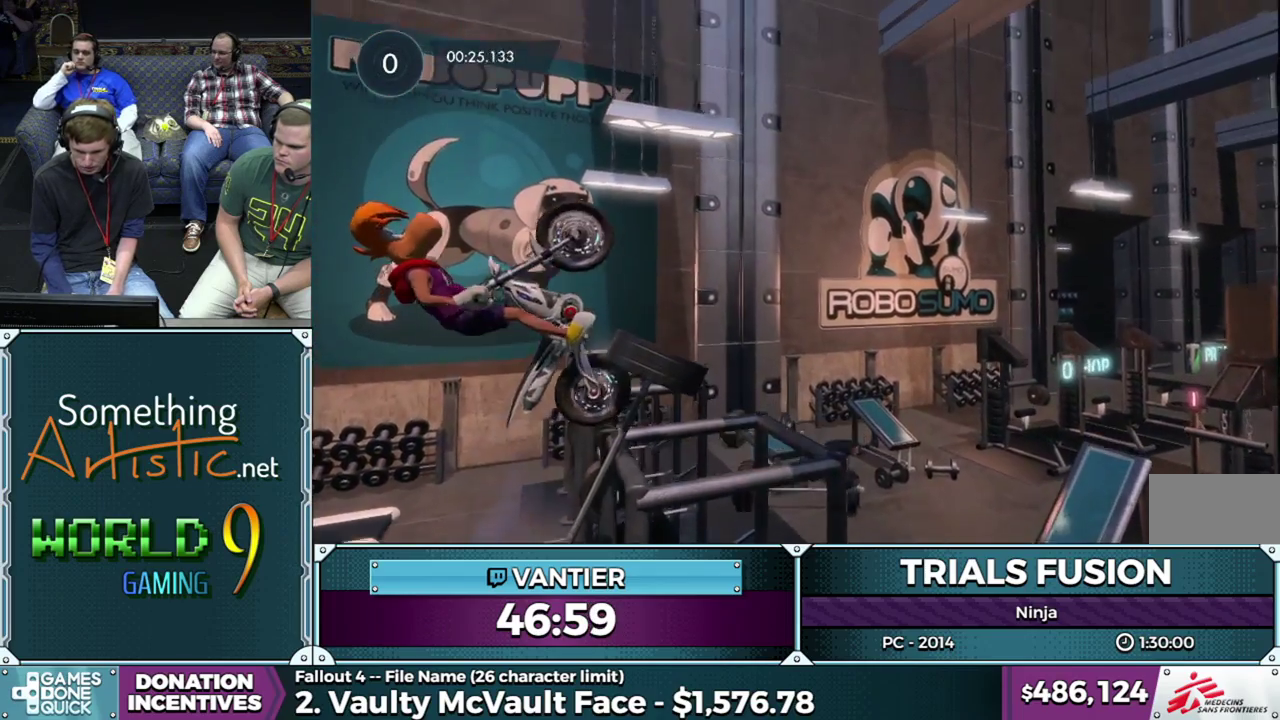
{"buttons": ["L2"], "left_stick": "right", "events": [[117, "L2", "up"], [200, "L2", "down"], [283, "L2", "up"], [300, "R2", "up"], [333, "L2", "down"]]}
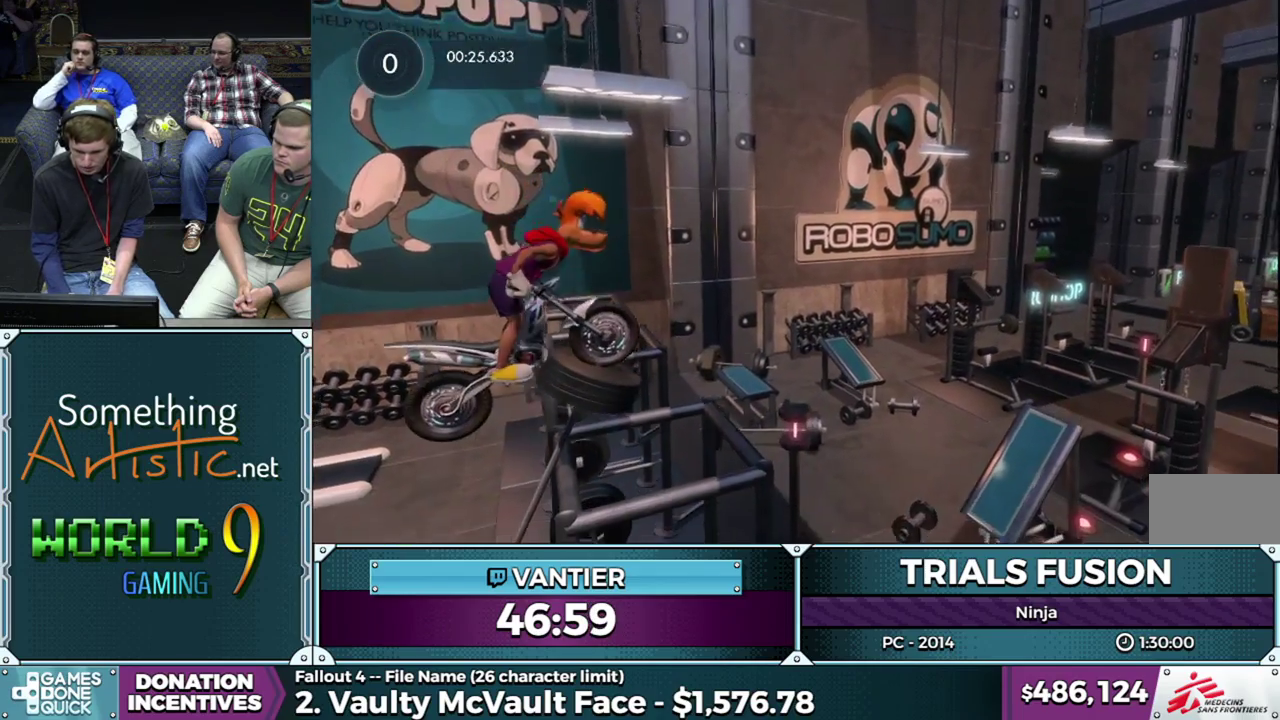
{"buttons": [], "left_stick": "left", "events": [[417, "left_stick", "left"], [467, "L2", "up"]]}
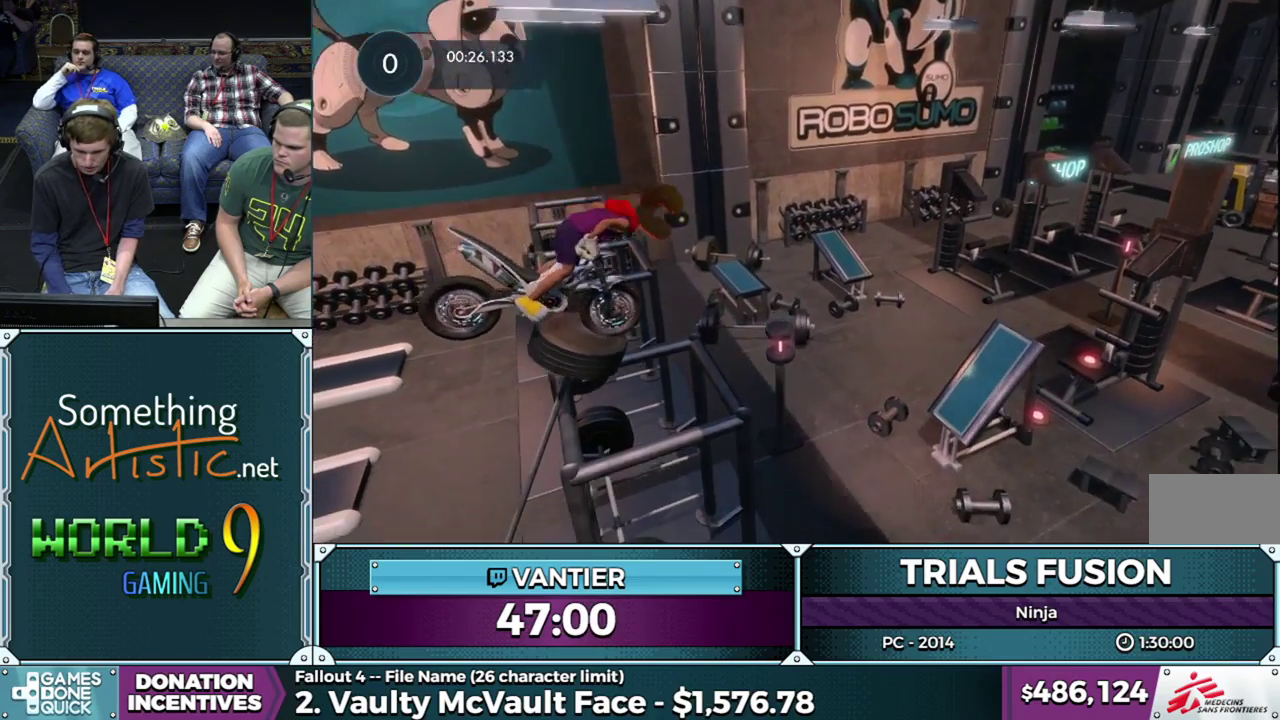
{"buttons": ["R2"], "left_stick": "left", "events": [[17, "left_stick", "down-left"], [33, "R2", "down"], [267, "left_stick", "right"], [417, "left_stick", "left"]]}
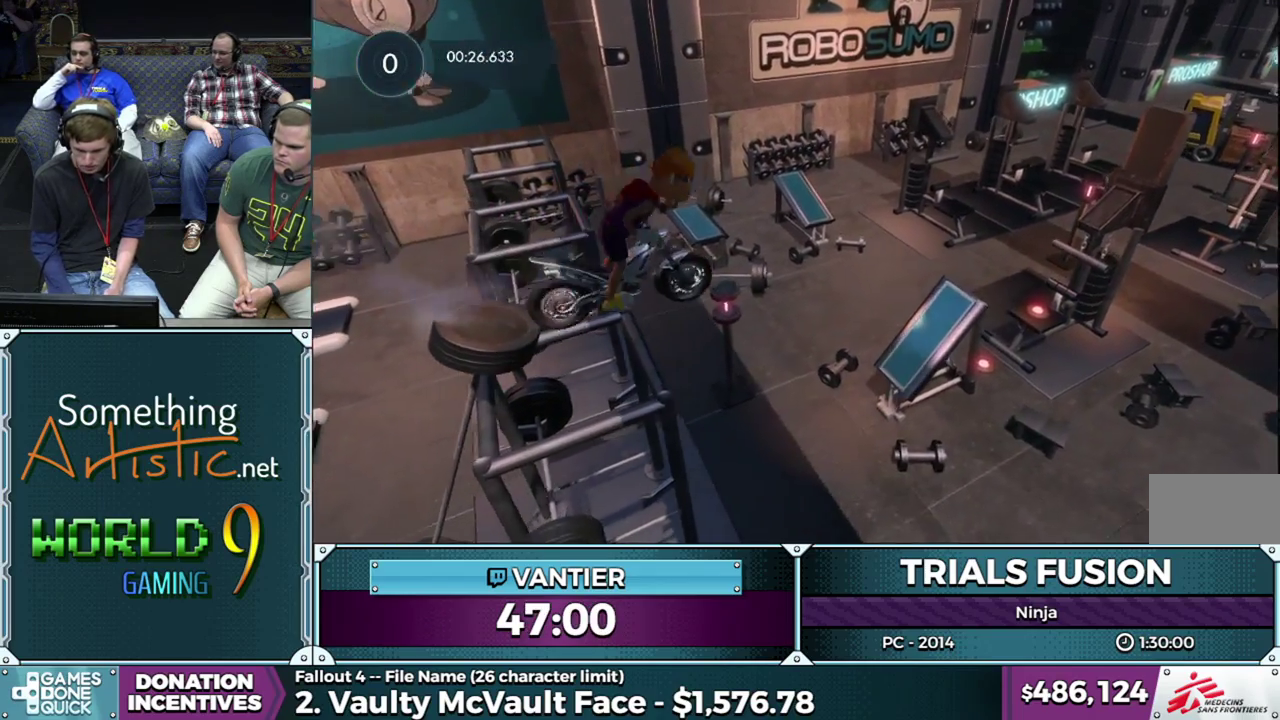
{"buttons": [], "left_stick": "right", "events": [[33, "R2", "up"], [217, "left_stick", "down-left"], [433, "left_stick", "center"], [500, "left_stick", "right"]]}
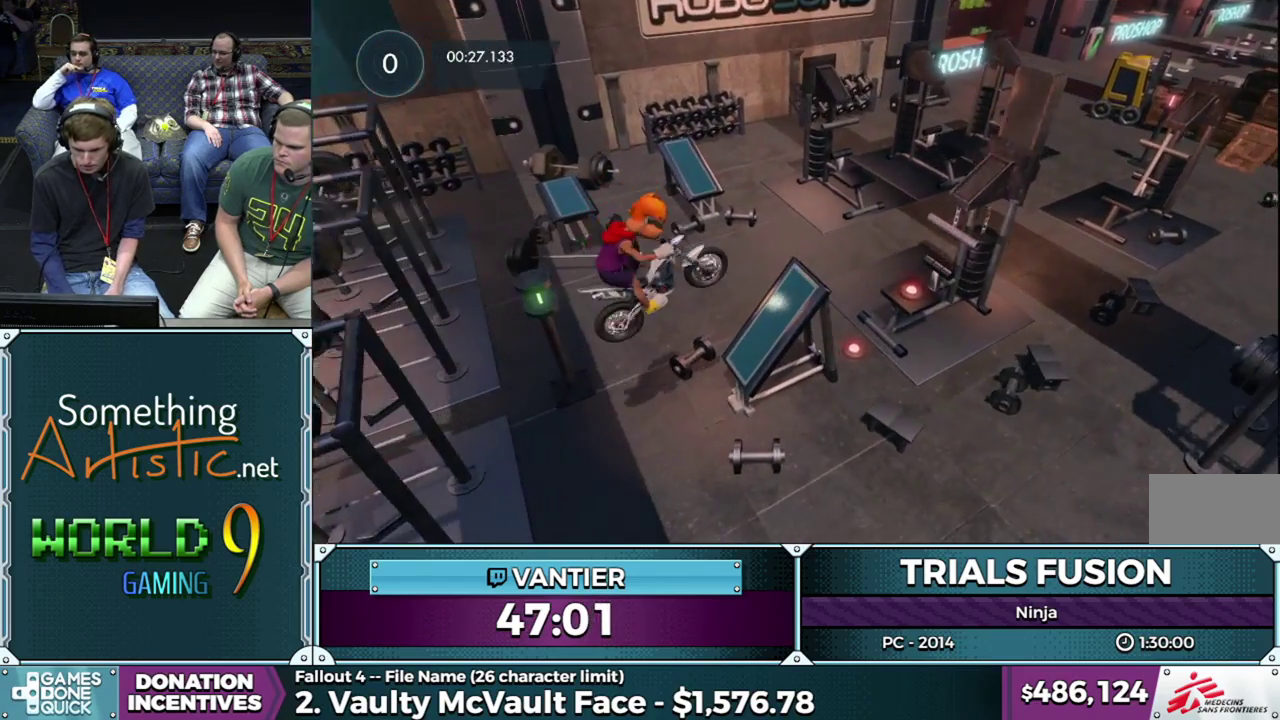
{"buttons": ["R2"], "left_stick": "center", "events": [[150, "left_stick", "center"], [217, "R2", "down"]]}
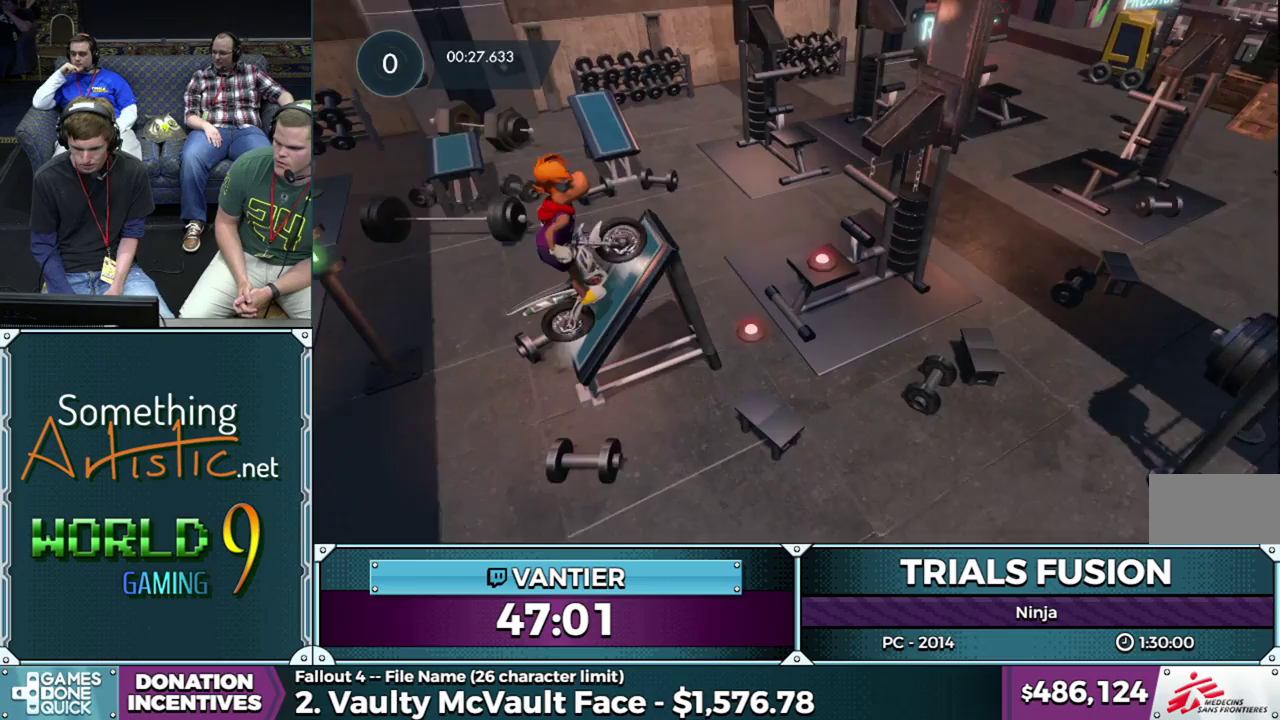
{"buttons": ["R2"], "left_stick": "center", "events": [[50, "R2", "up"], [500, "R2", "down"]]}
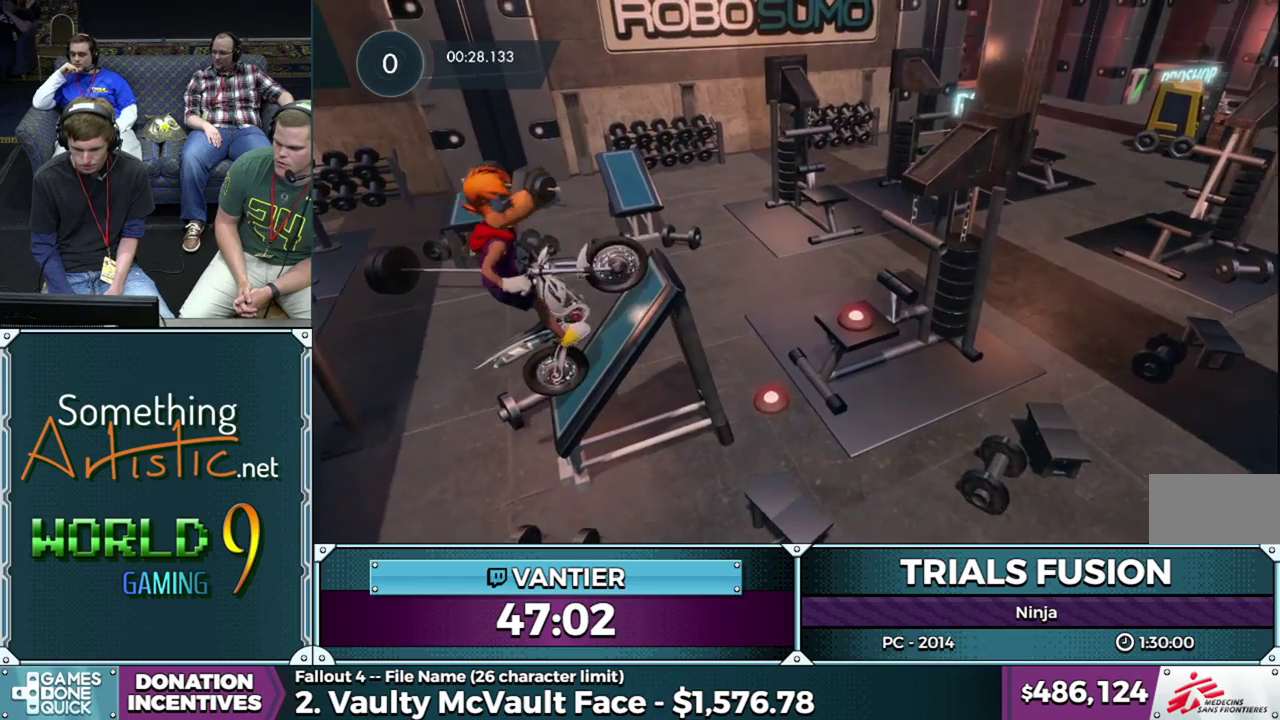
{"buttons": ["R2"], "left_stick": "center", "events": [[33, "left_stick", "right"], [400, "R2", "up"], [417, "left_stick", "center"], [467, "R2", "down"]]}
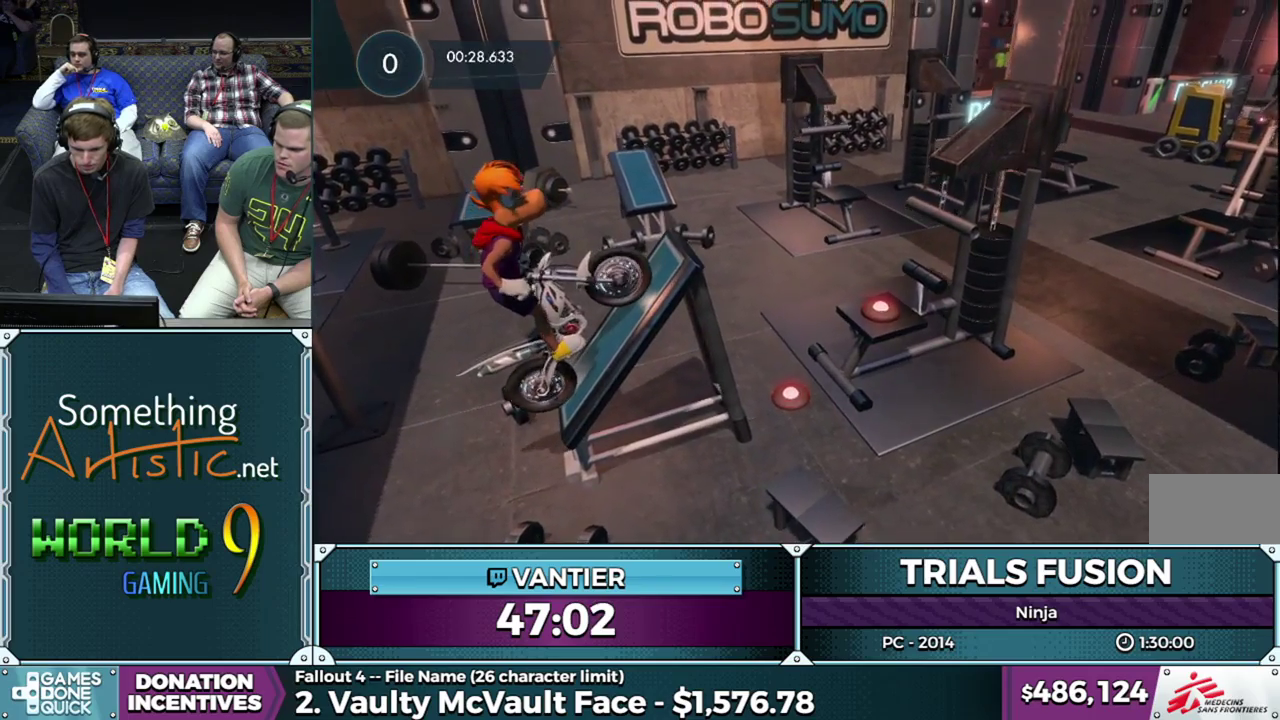
{"buttons": ["R2"], "left_stick": "right", "events": [[200, "left_stick", "right"]]}
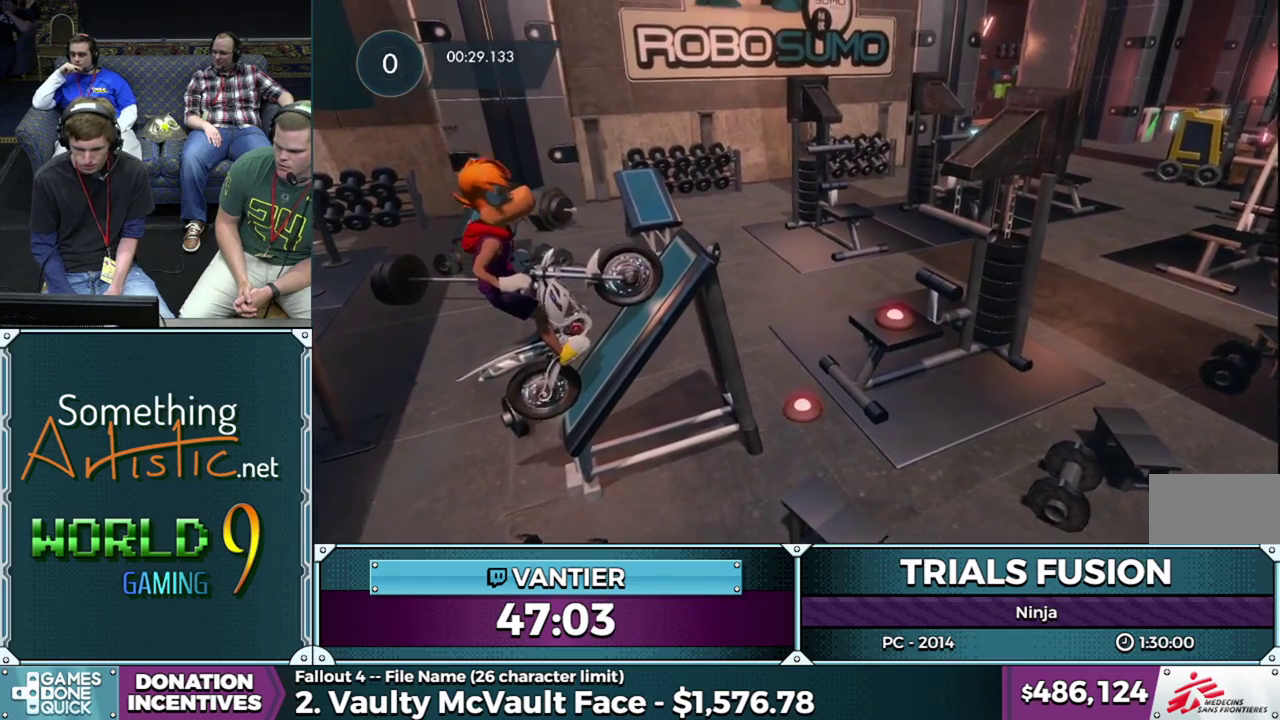
{"buttons": ["R2"], "left_stick": "right", "events": []}
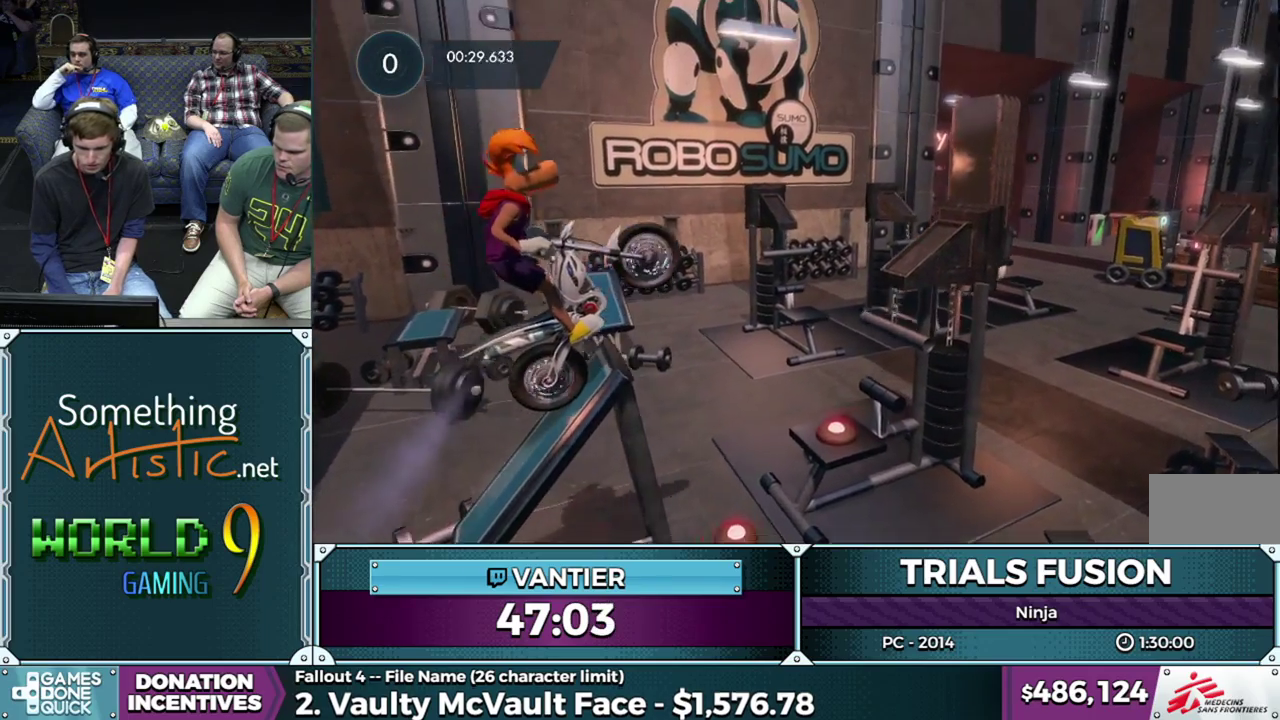
{"buttons": [], "left_stick": "left", "events": [[117, "left_stick", "left"], [133, "R2", "up"], [267, "left_stick", "down-left"], [433, "left_stick", "left"]]}
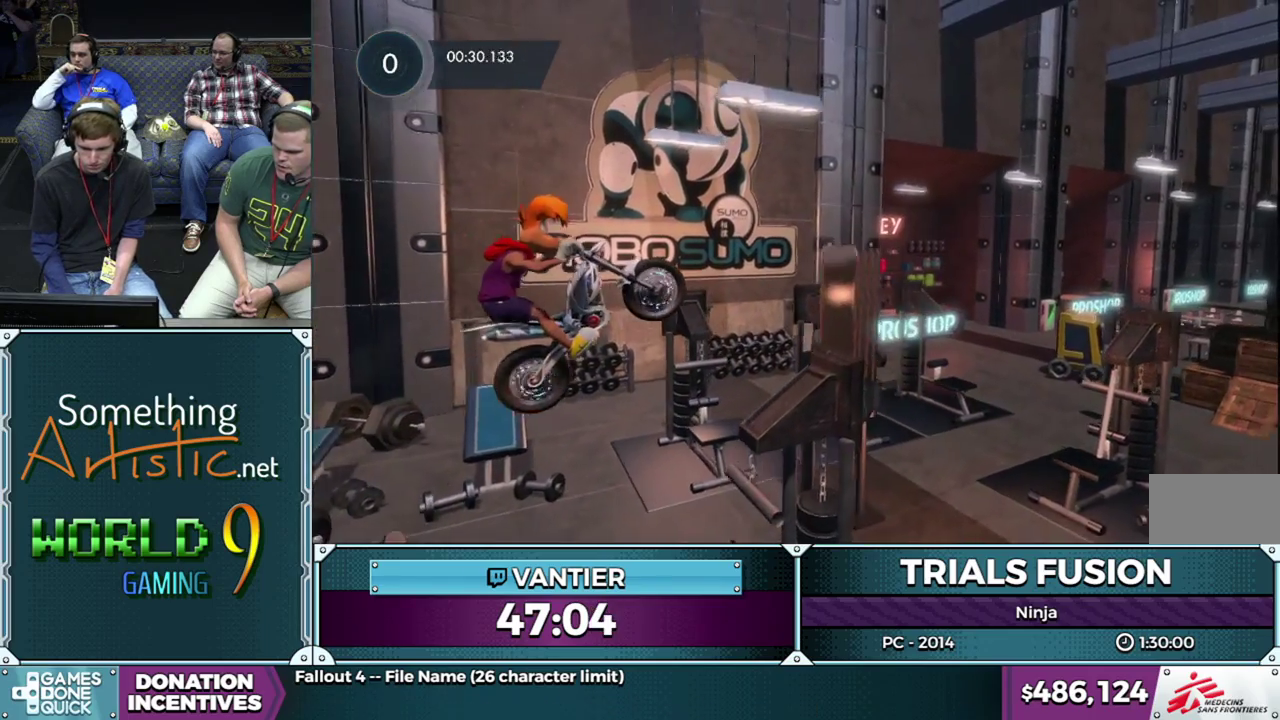
{"buttons": ["R2"], "left_stick": "right", "events": [[250, "left_stick", "right"], [317, "R2", "down"]]}
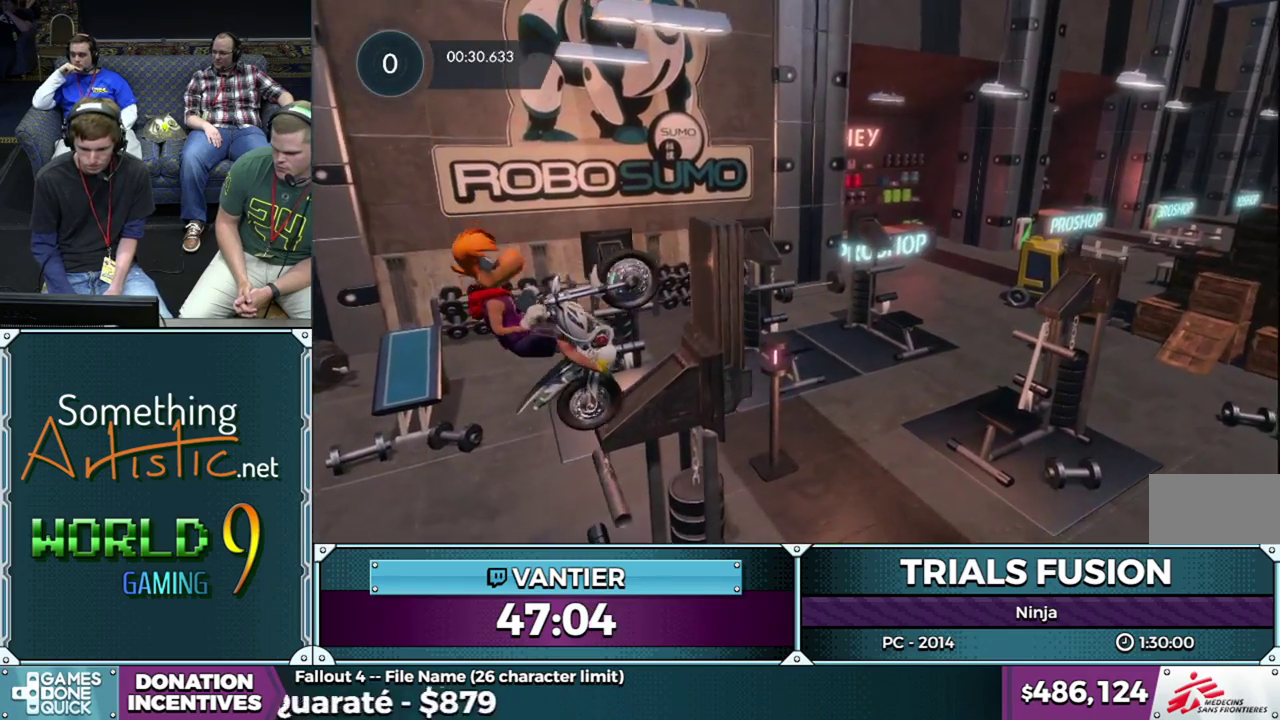
{"buttons": ["R2"], "left_stick": "right", "events": [[317, "L2", "down"], [333, "R2", "up"], [400, "R2", "down"], [500, "L2", "up"]]}
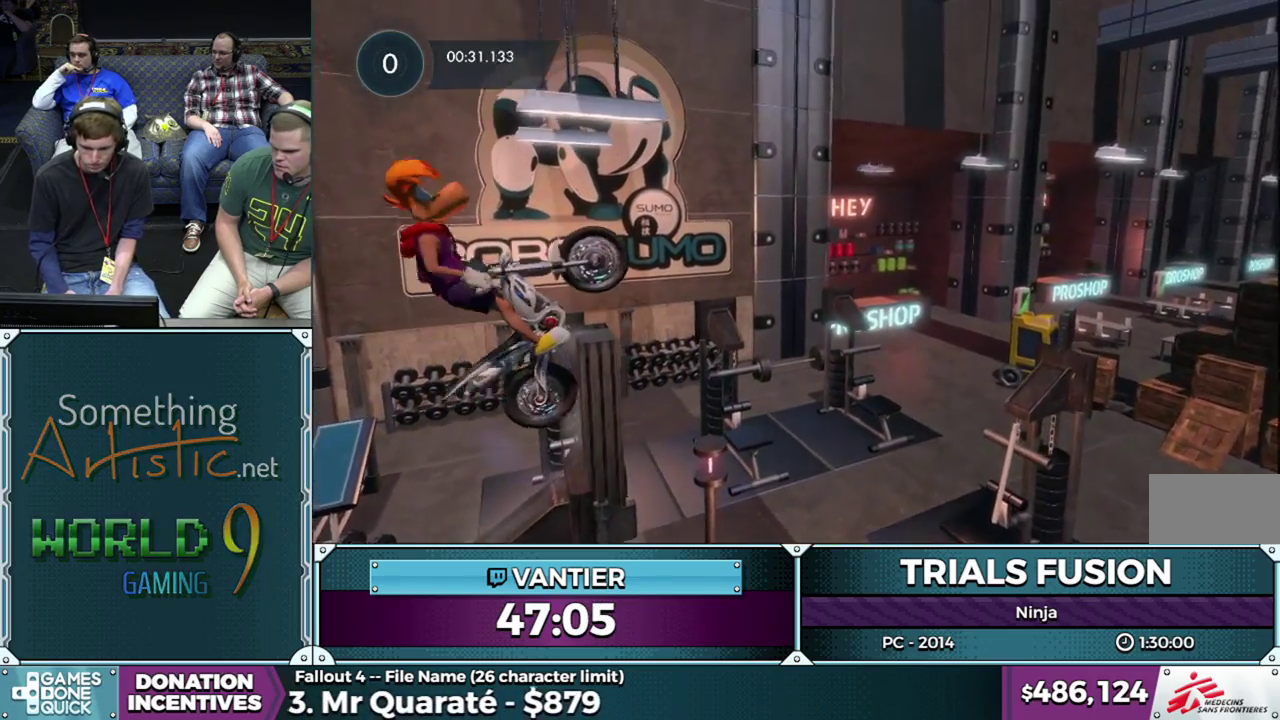
{"buttons": ["L2"], "left_stick": "right", "events": [[67, "L2", "down"], [150, "L2", "up"], [217, "L2", "down"], [433, "R2", "up"]]}
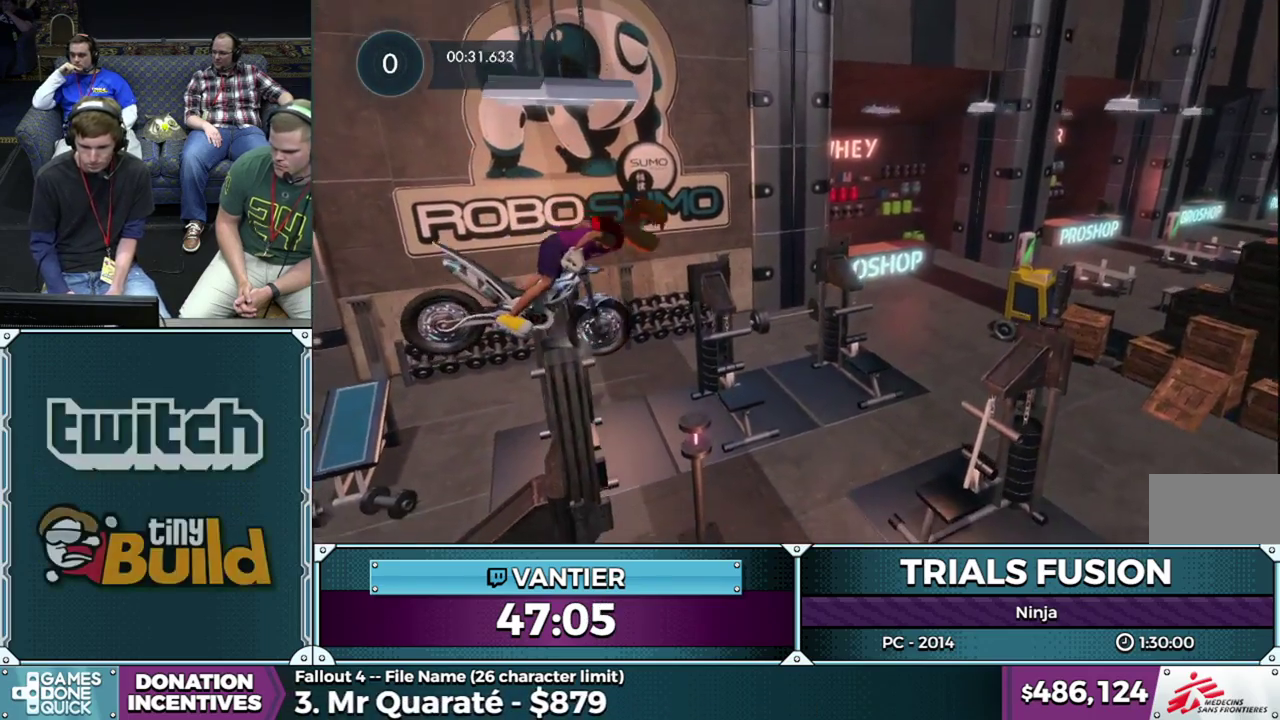
{"buttons": [], "left_stick": "left", "events": [[133, "L2", "up"], [133, "left_stick", "left"]]}
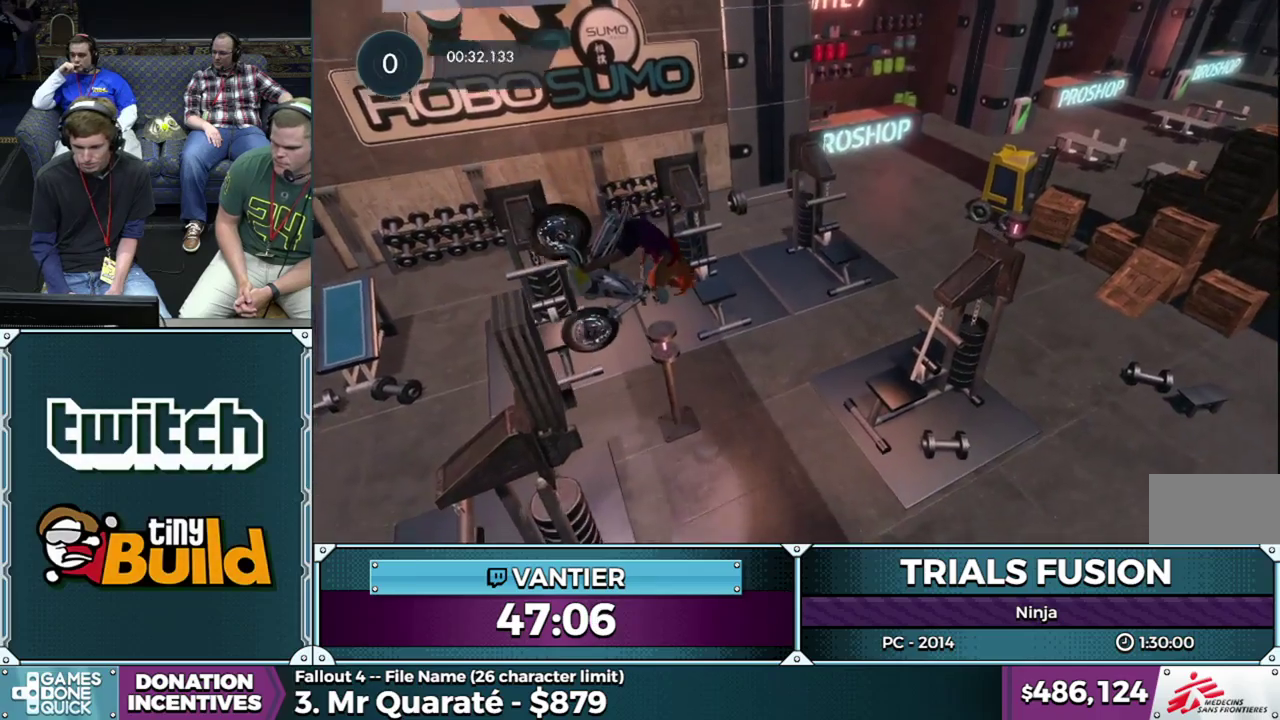
{"buttons": [], "left_stick": "left", "events": []}
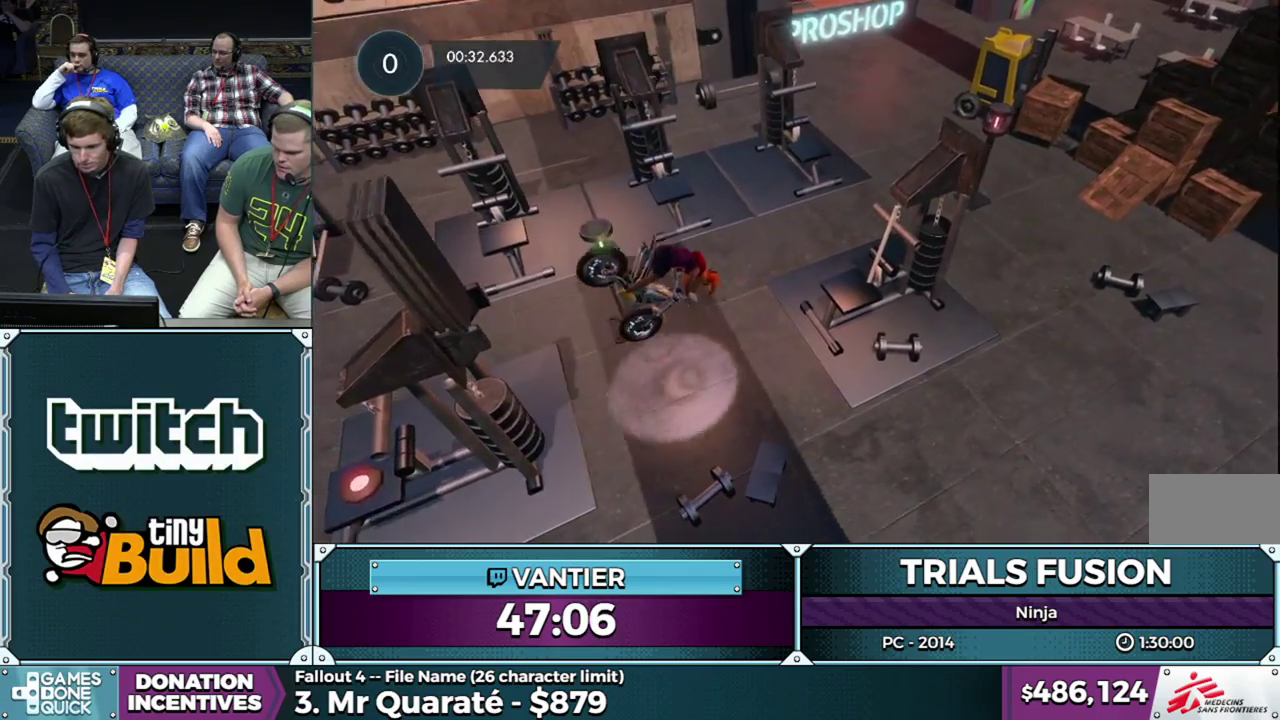
{"buttons": [], "left_stick": "left", "events": [[200, "L2", "down"], [400, "L2", "up"]]}
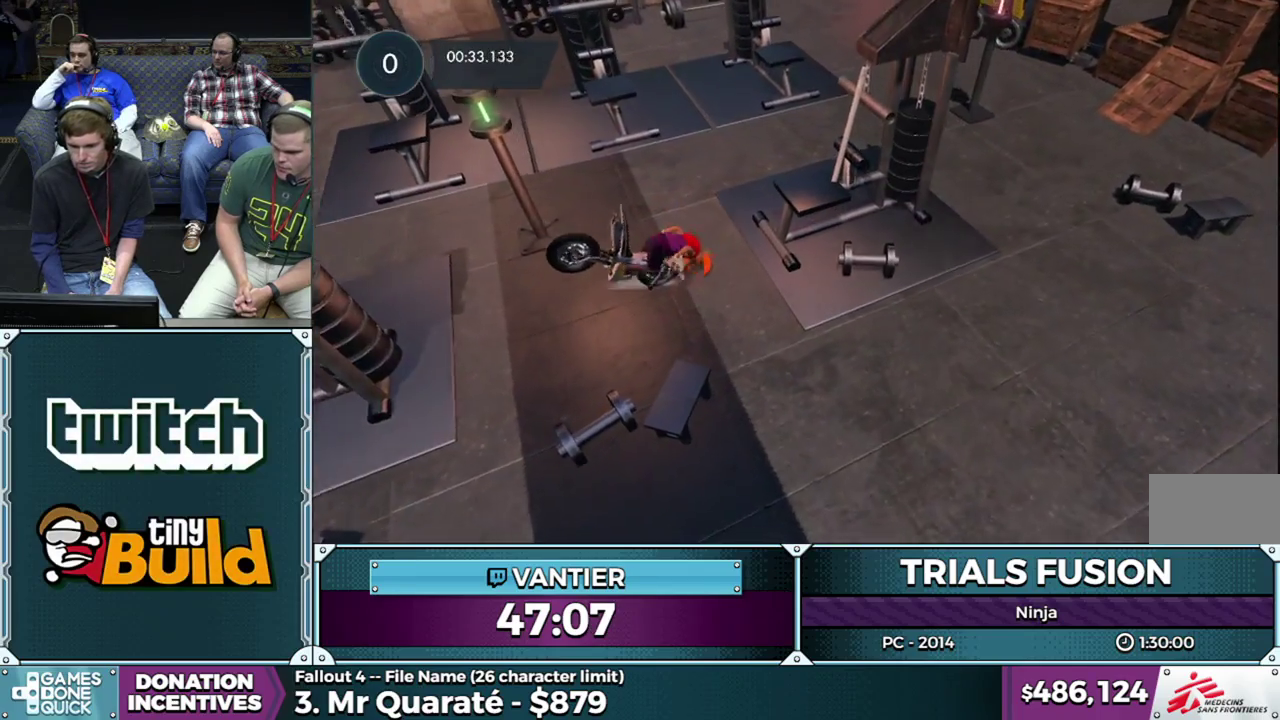
{"buttons": [], "left_stick": "down-left", "events": [[17, "left_stick", "center"], [133, "left_stick", "left"], [233, "left_stick", "down-left"]]}
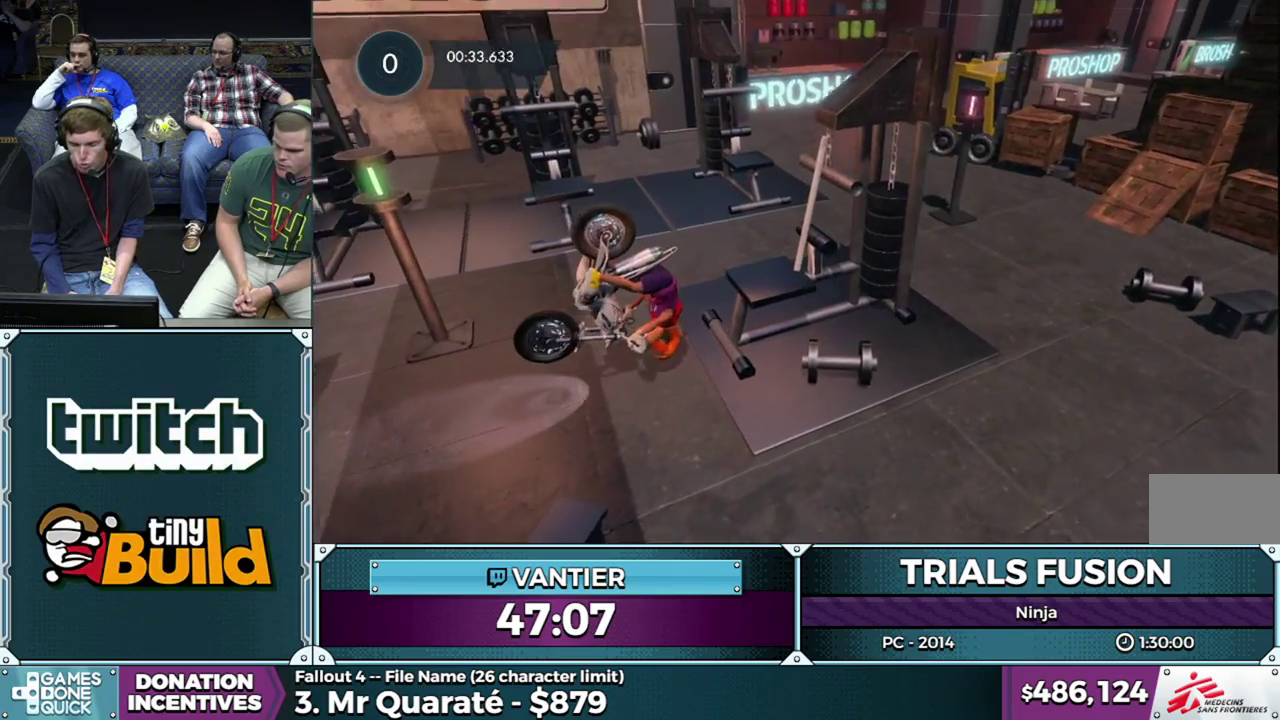
{"buttons": [], "left_stick": "left", "events": [[133, "left_stick", "left"]]}
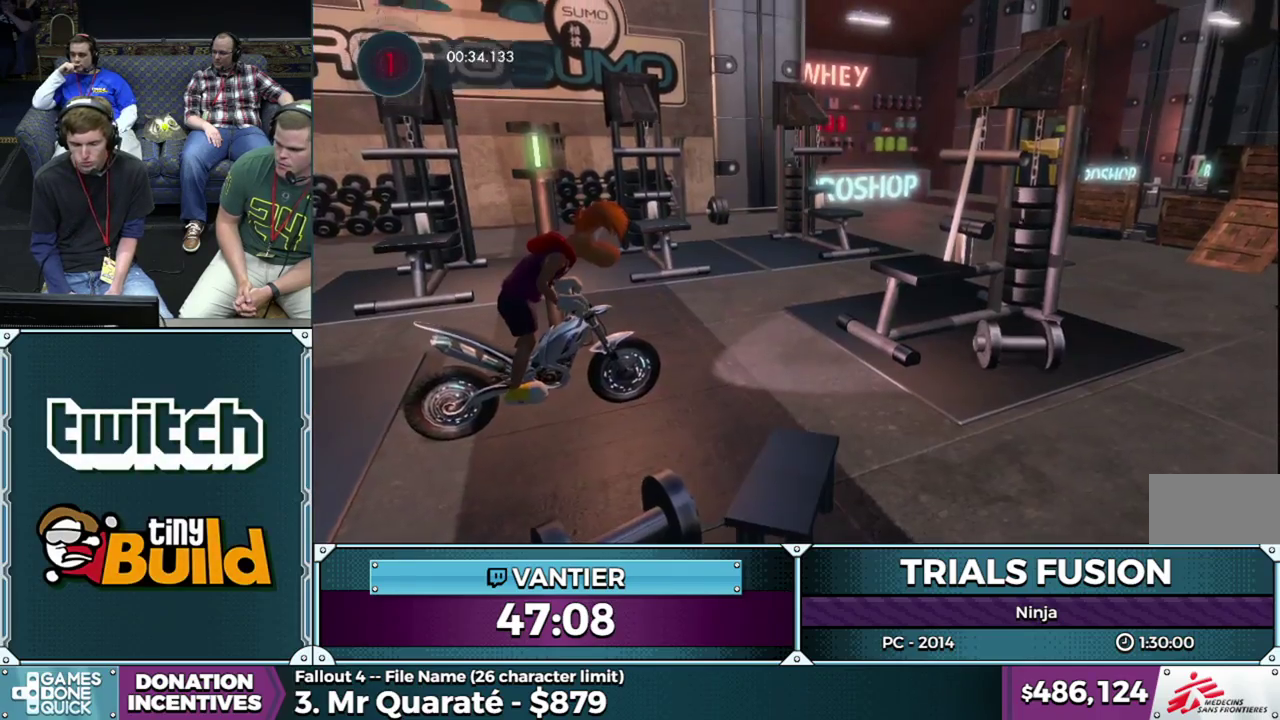
{"buttons": ["R2"], "left_stick": "right", "events": [[117, "R2", "down"], [500, "left_stick", "right"]]}
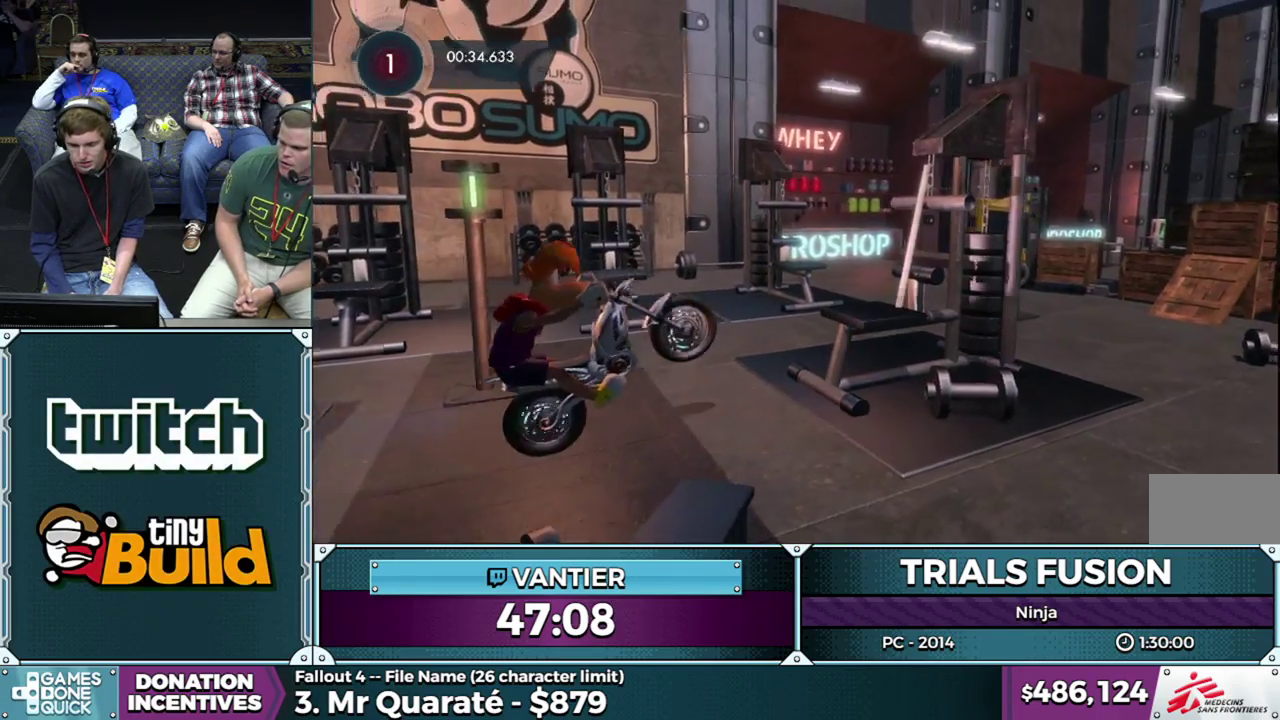
{"buttons": ["R2"], "left_stick": "down-left", "events": [[133, "R2", "up"], [233, "left_stick", "left"], [283, "R2", "down"], [367, "left_stick", "down-left"]]}
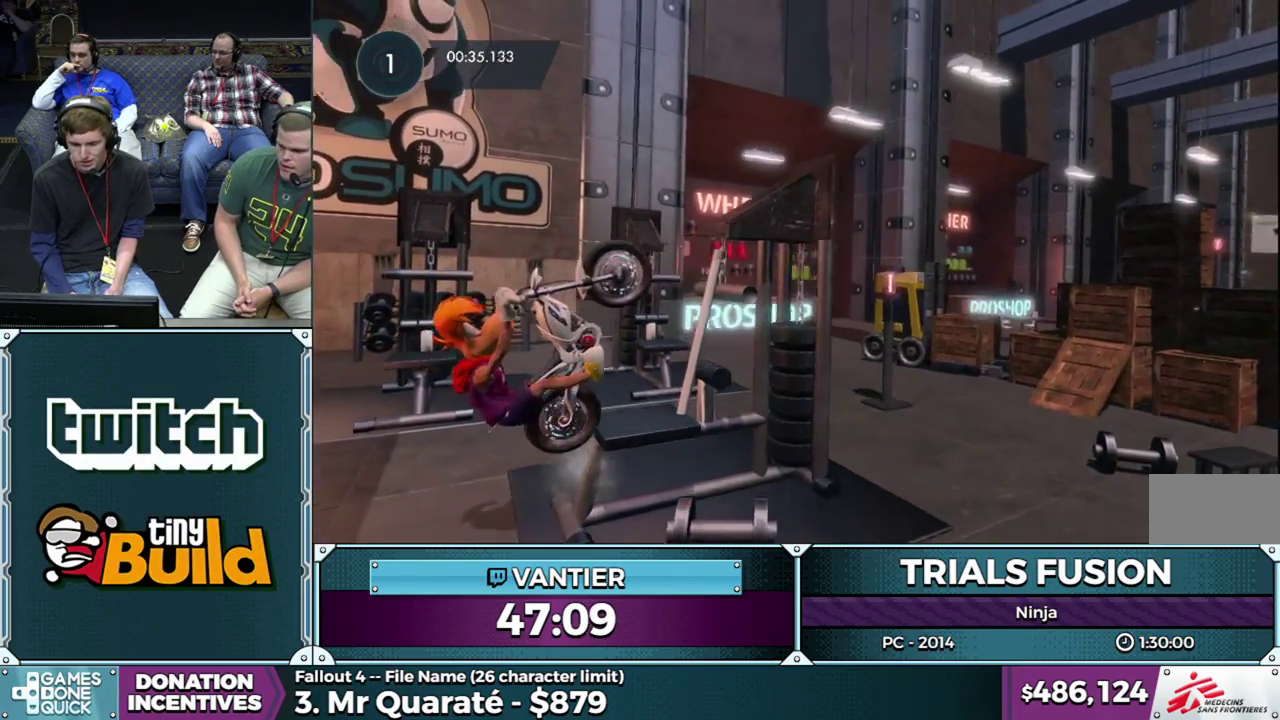
{"buttons": ["L2"], "left_stick": "right", "events": [[117, "R2", "up"], [200, "left_stick", "center"], [283, "left_stick", "right"], [333, "L2", "down"]]}
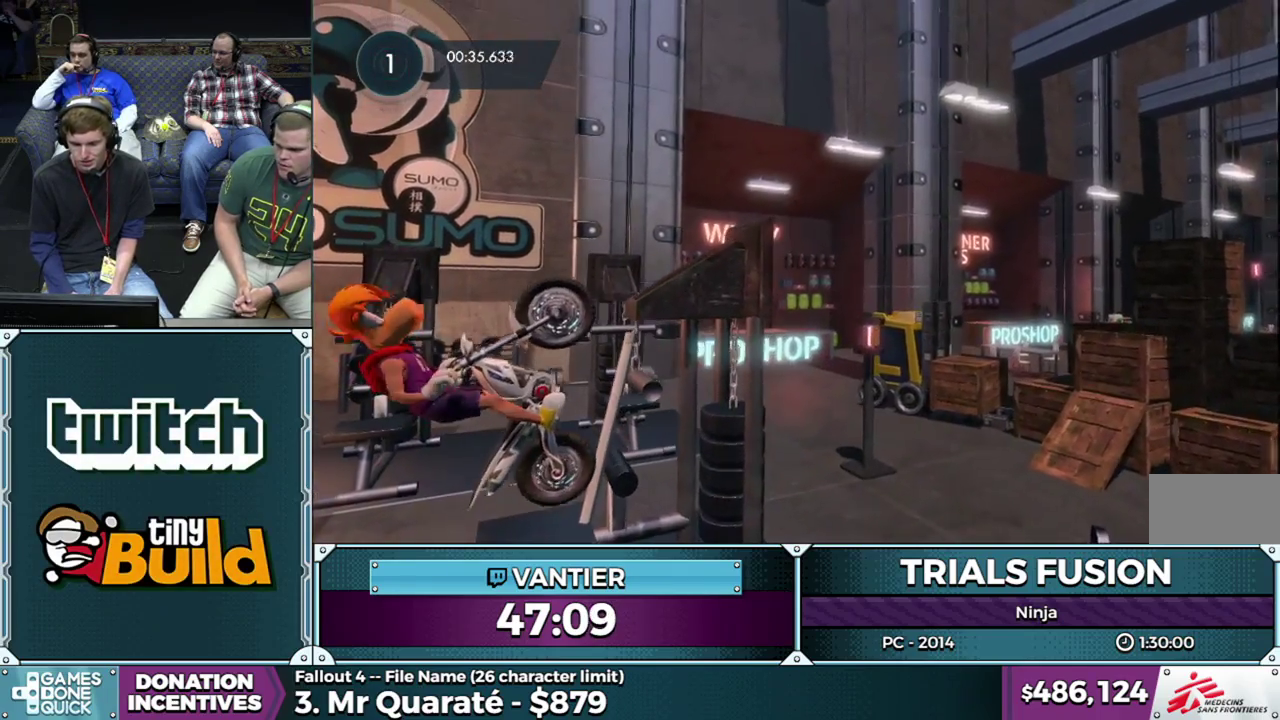
{"buttons": ["R2"], "left_stick": "right", "events": [[33, "L2", "up"], [100, "left_stick", "center"], [133, "R2", "down"], [150, "left_stick", "right"], [383, "L2", "down"], [467, "L2", "up"]]}
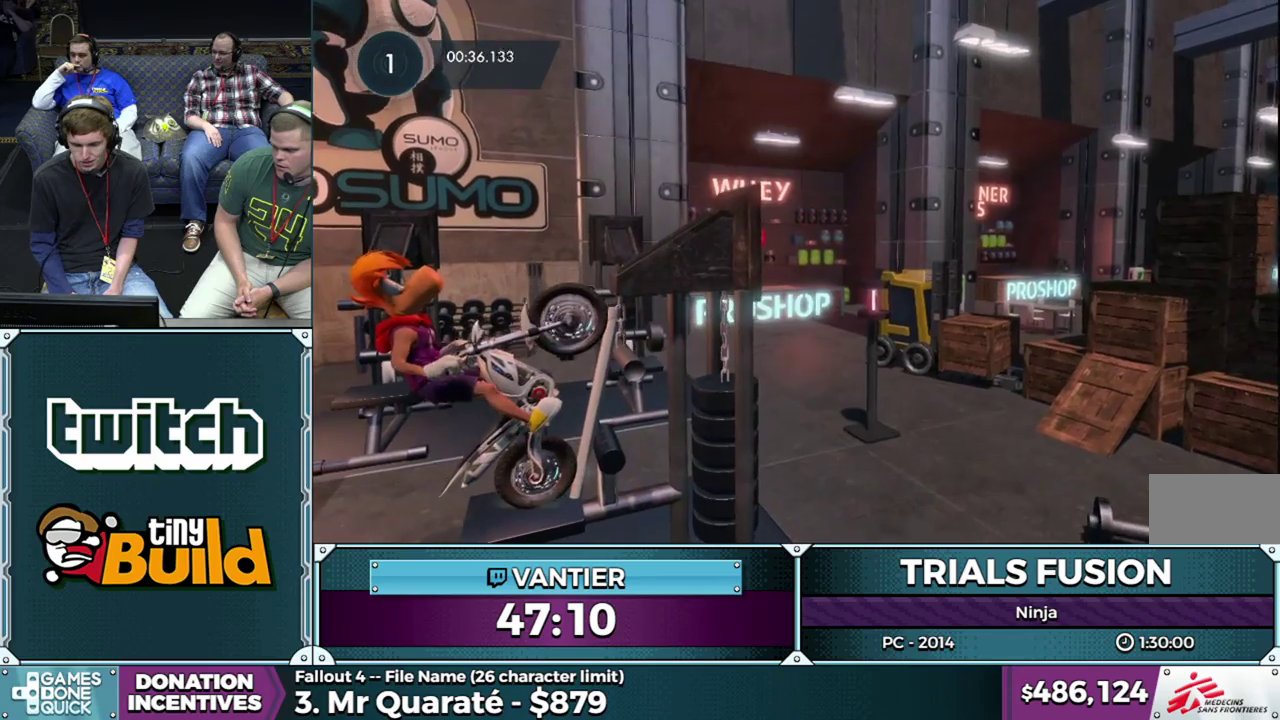
{"buttons": ["R2"], "left_stick": "right", "events": []}
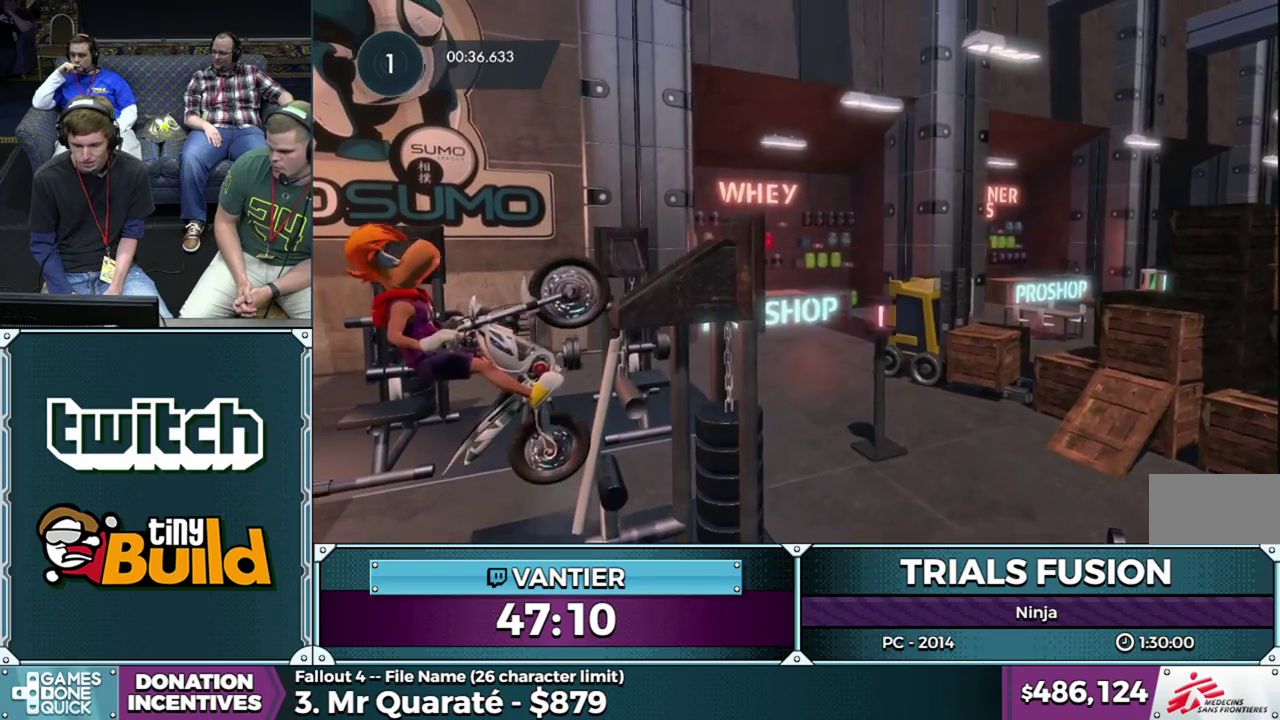
{"buttons": ["R2"], "left_stick": "right", "events": []}